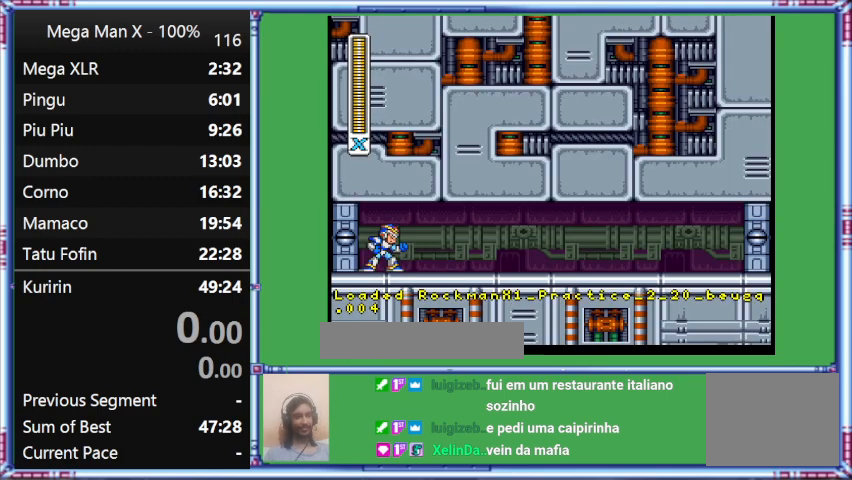
Gameplay with a controller (Nintendo layout); each line is a JSON object with the inputs held at the frame after it. "events" lists button and stick changes between this image and that frame as [ms after this image, input, new state], when the widget could be followed in between. Not read: L3 R3.
{"buttons": ["DPAD_RIGHT"], "events": [[267, "DPAD_RIGHT", "down"]]}
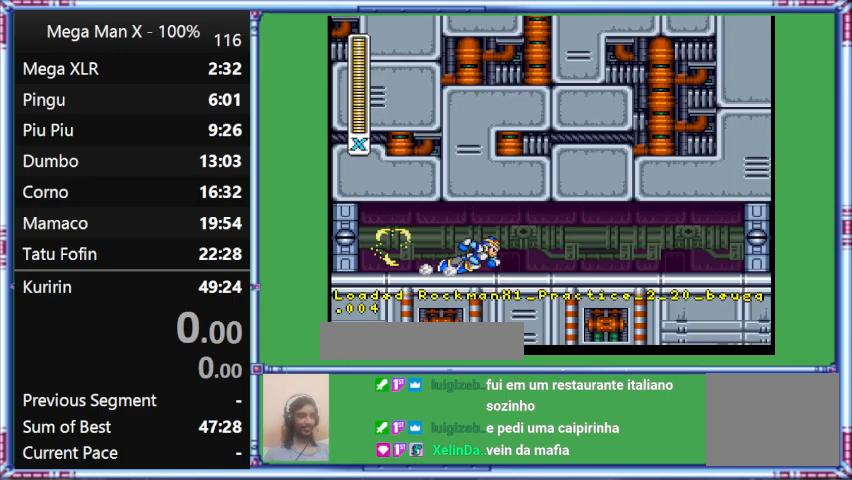
{"buttons": ["L1", "DPAD_UP", "DPAD_RIGHT"], "events": [[300, "DPAD_UP", "down"], [300, "L1", "down"]]}
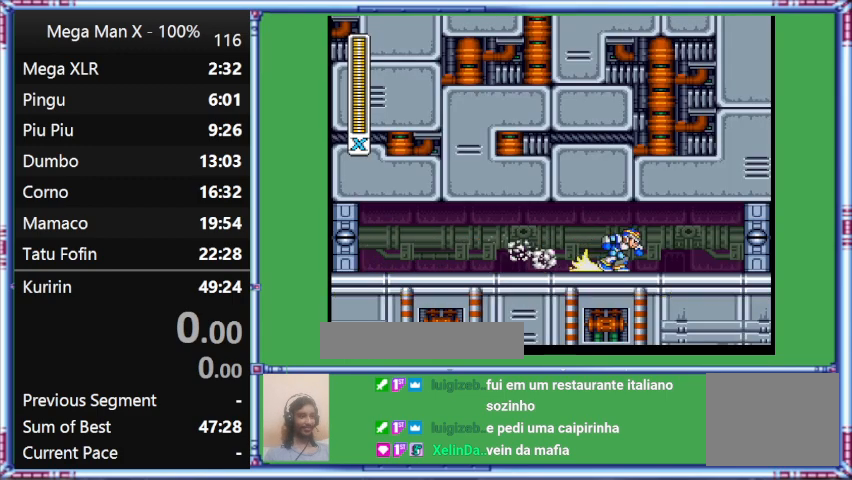
{"buttons": ["L1", "DPAD_RIGHT"], "events": [[67, "DPAD_DOWN", "down"], [67, "DPAD_UP", "up"], [300, "DPAD_DOWN", "up"]]}
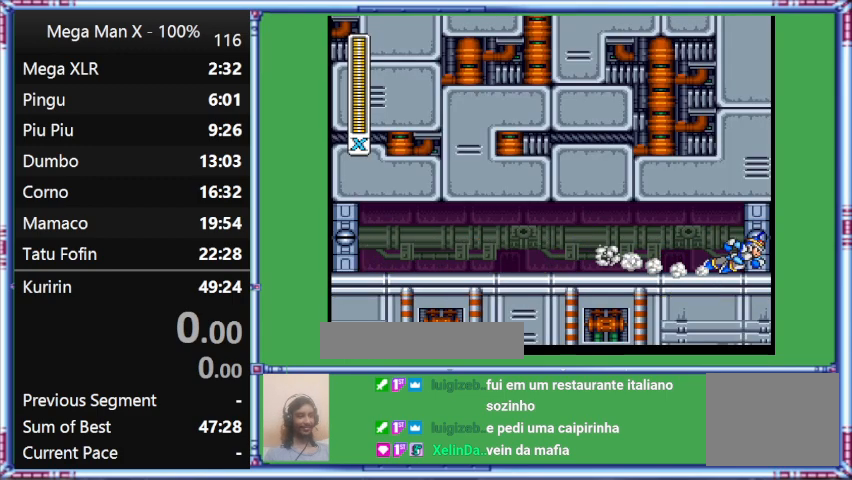
{"buttons": [], "events": [[333, "DPAD_RIGHT", "up"], [333, "L1", "up"]]}